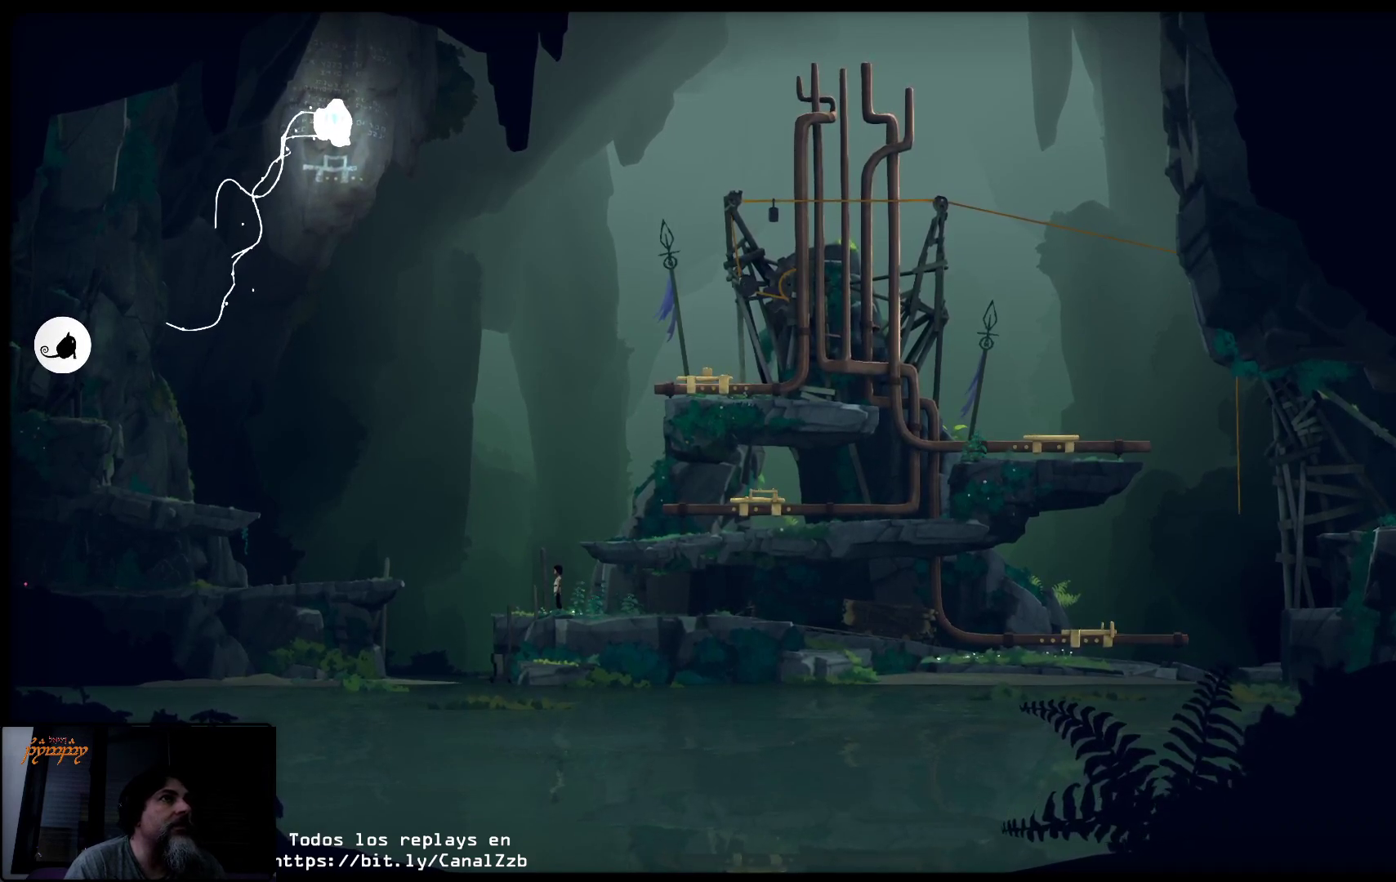
Gameplay with a controller (Xbox layout); each line is a JSON object with the inputs held at the frame after it. "events" lists button and stick changes between this image and that frame as [ms after this image, input, new state], when the widget could be followed in between.
{"buttons": [], "left_stick": "right", "right_stick": "center", "events": [[383, "left_stick", "right"]]}
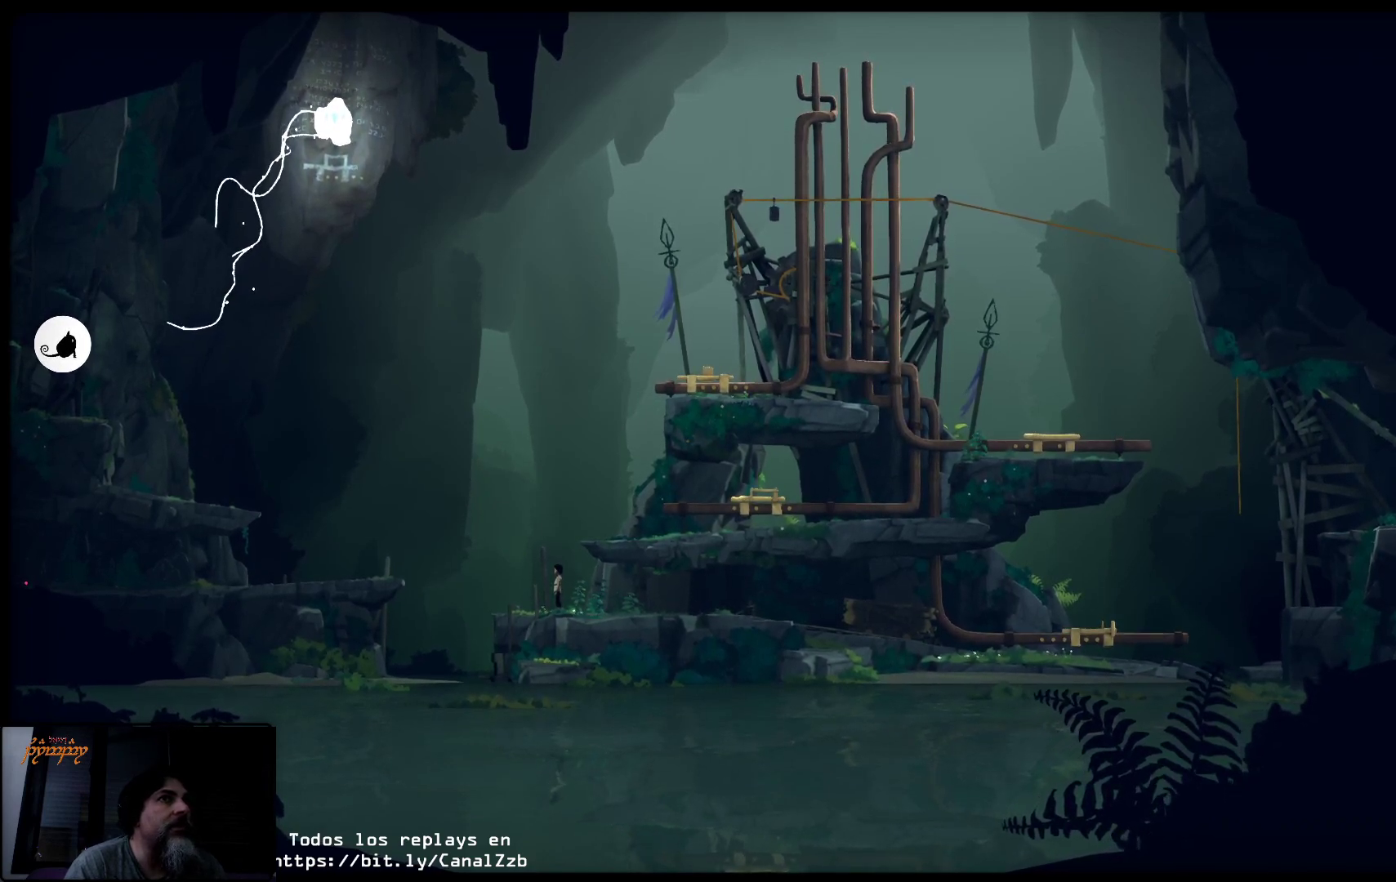
{"buttons": [], "left_stick": "right", "right_stick": "center", "events": [[233, "left_stick", "up-right"], [400, "left_stick", "right"]]}
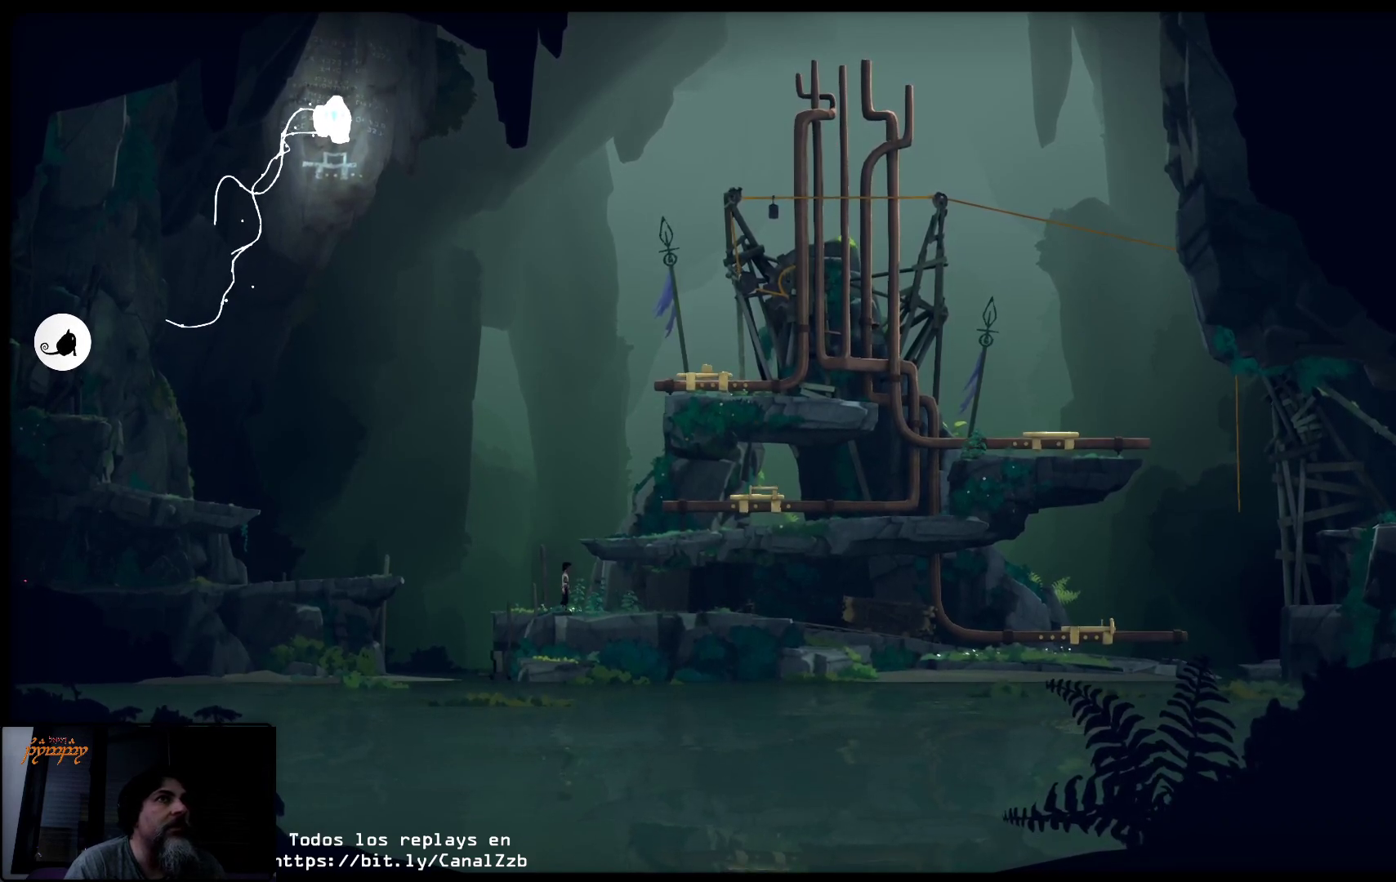
{"buttons": [], "left_stick": "up", "right_stick": "center", "events": [[183, "left_stick", "center"], [283, "left_stick", "up"]]}
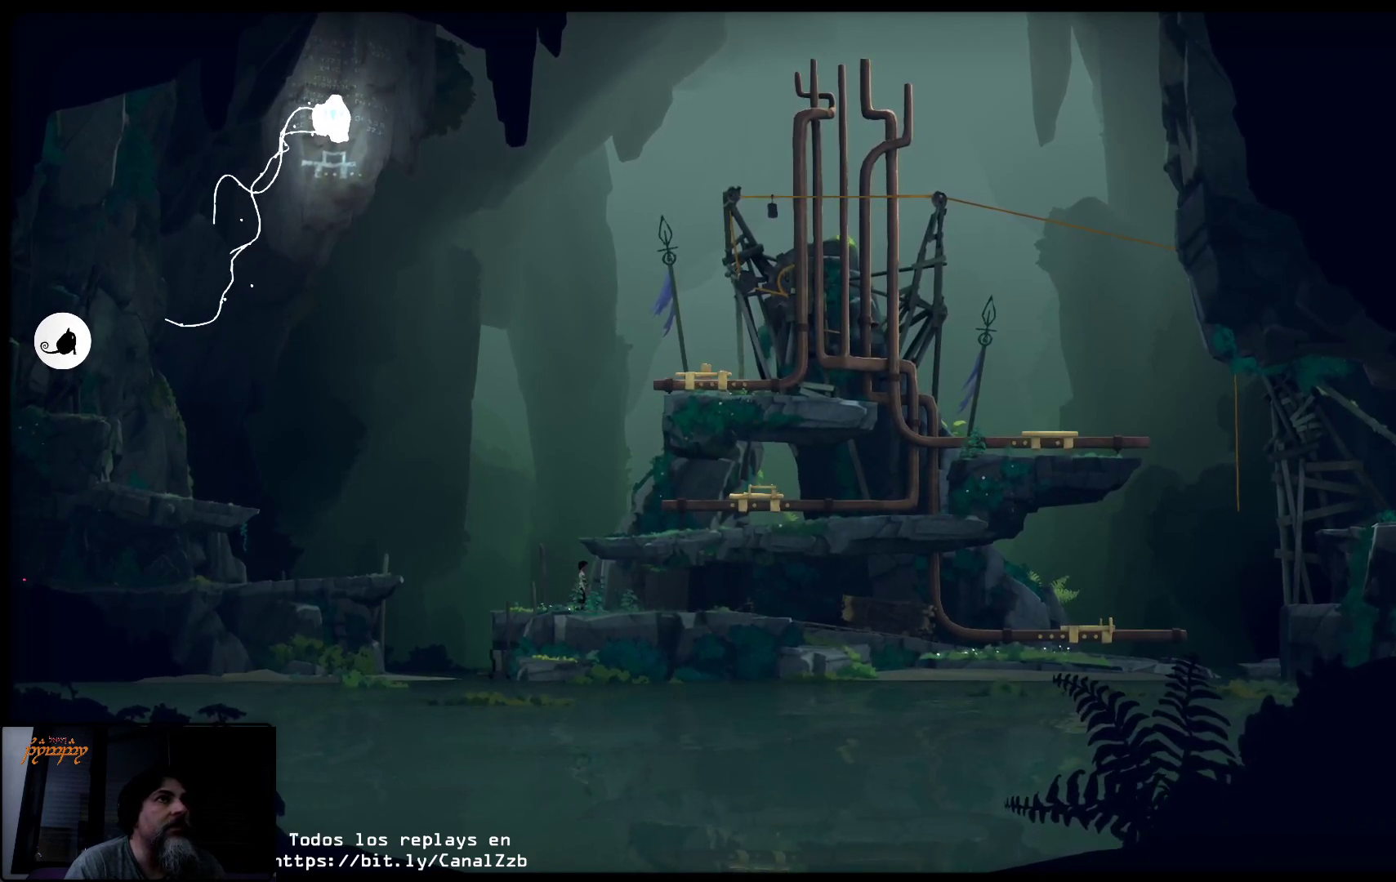
{"buttons": ["A"], "left_stick": "up-right", "right_stick": "center", "events": [[133, "A", "down"], [250, "left_stick", "up-right"]]}
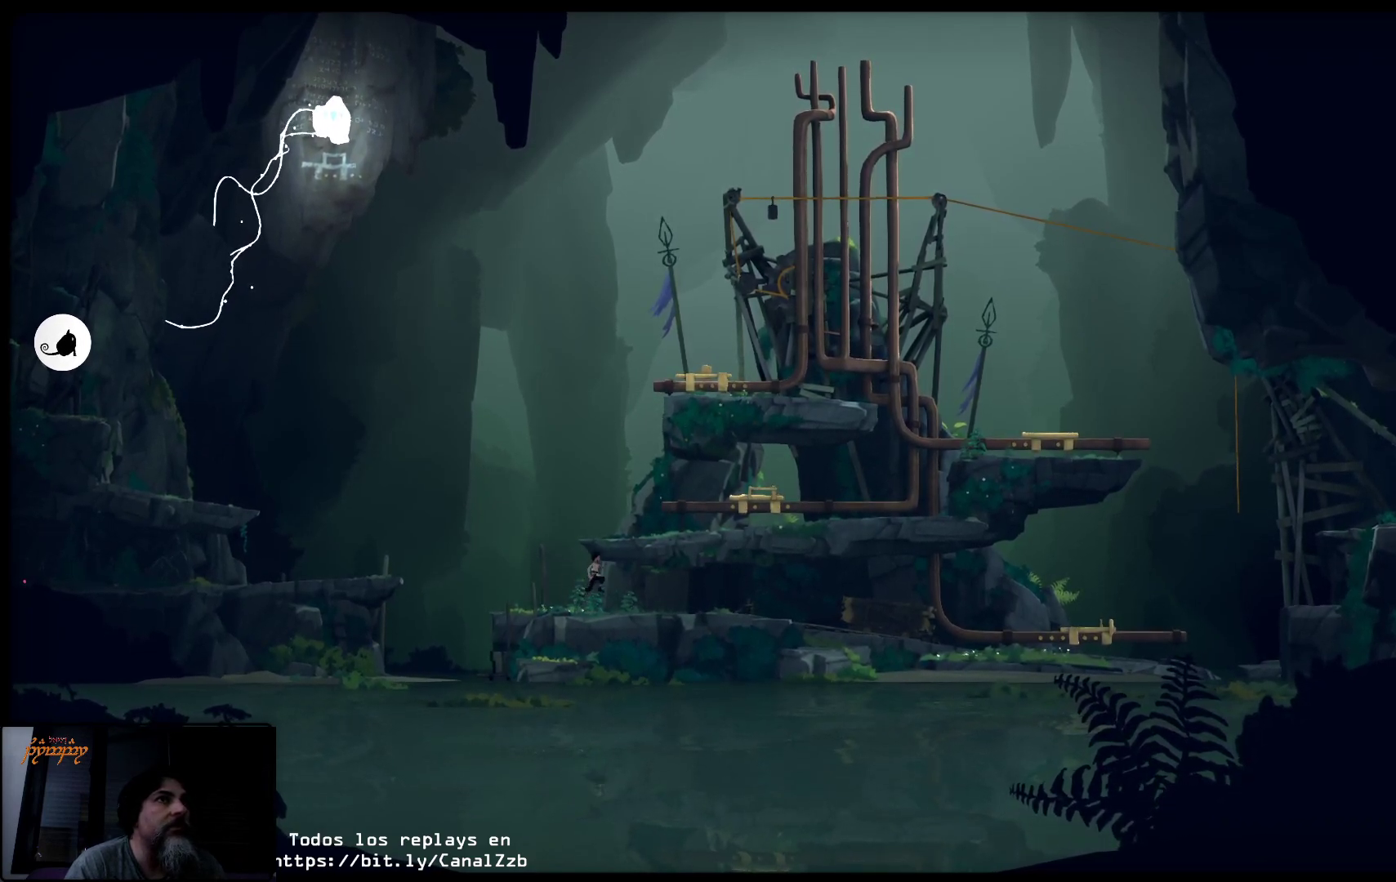
{"buttons": ["A"], "left_stick": "up", "right_stick": "center", "events": [[150, "left_stick", "up"]]}
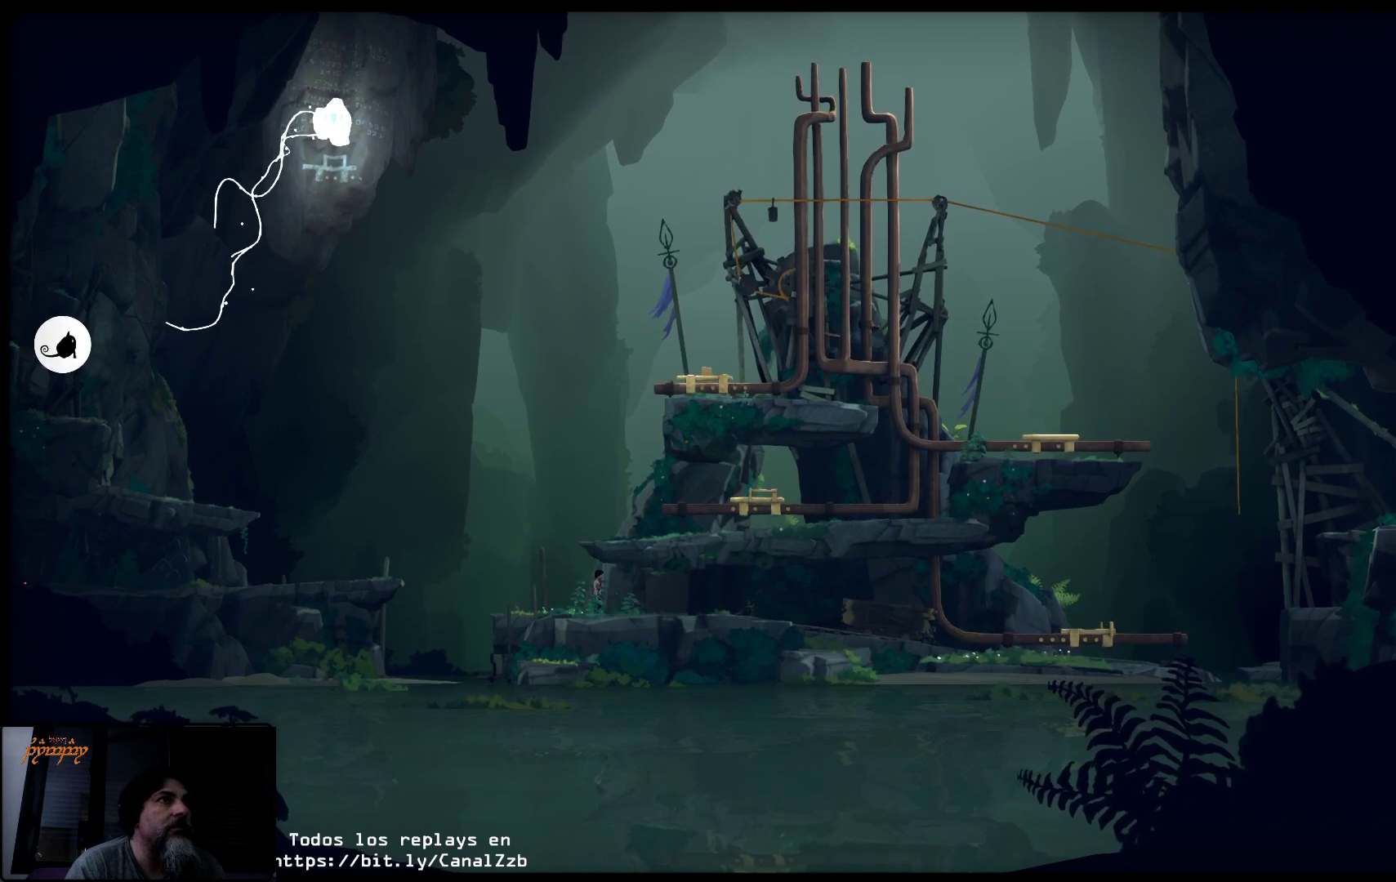
{"buttons": [], "left_stick": "up-left", "right_stick": "center", "events": [[83, "left_stick", "up-left"], [200, "A", "up"]]}
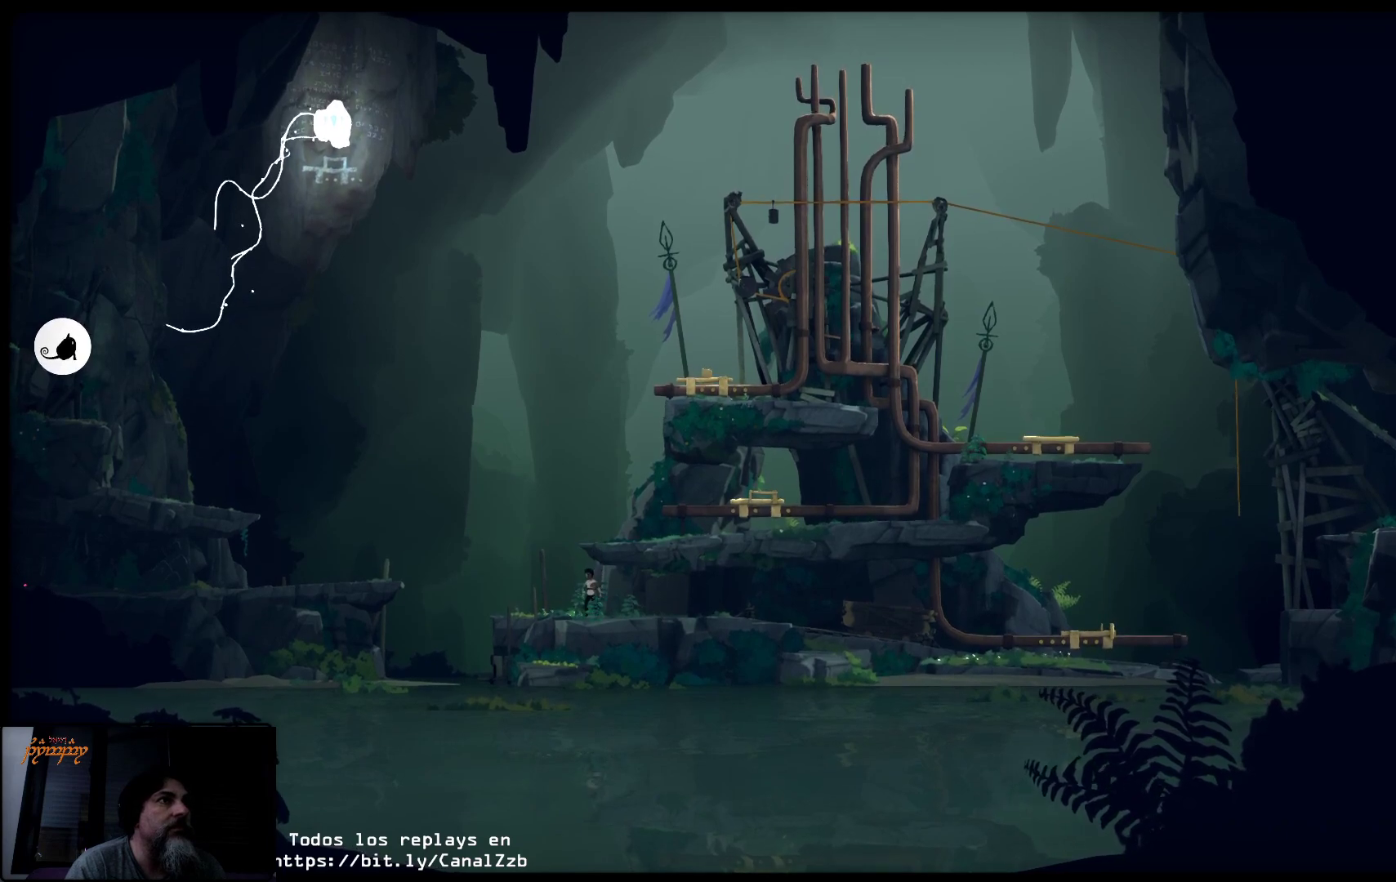
{"buttons": ["A"], "left_stick": "up", "right_stick": "center", "events": [[217, "A", "down"], [217, "left_stick", "up-right"], [383, "left_stick", "up"]]}
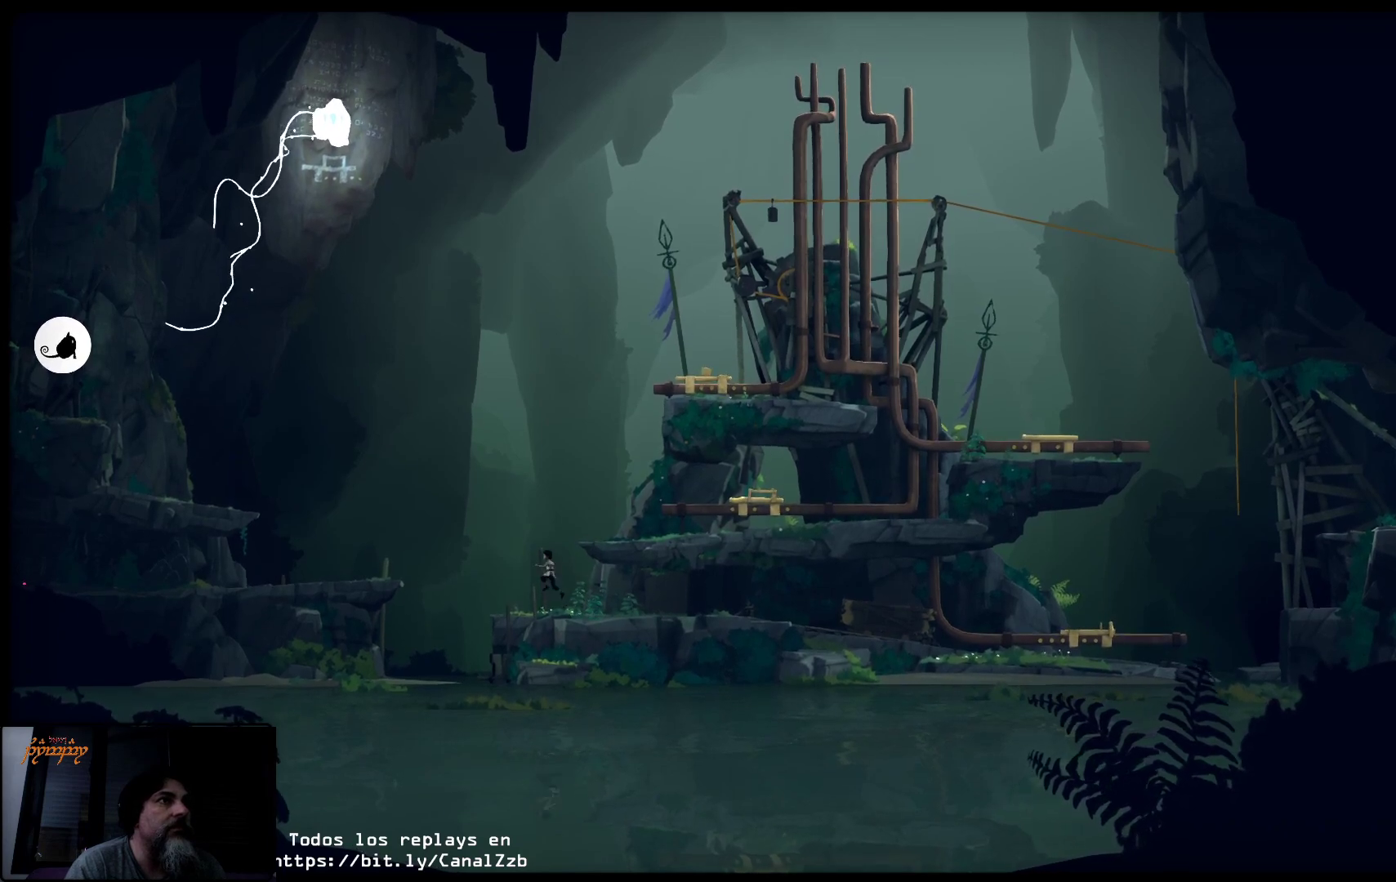
{"buttons": [], "left_stick": "up-right", "right_stick": "center", "events": [[133, "left_stick", "up-right"], [400, "A", "up"]]}
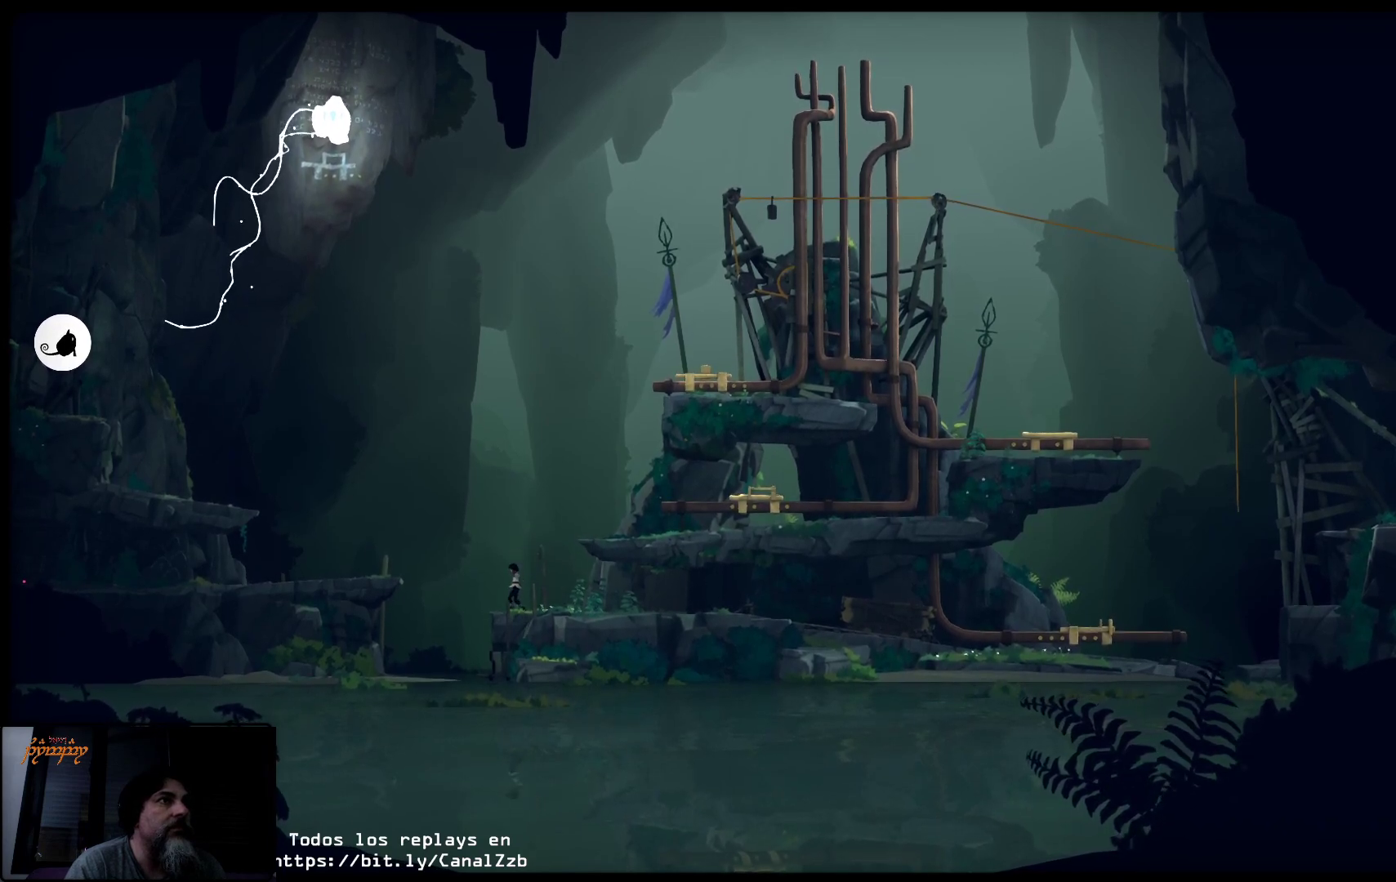
{"buttons": ["A"], "left_stick": "up-right", "right_stick": "center", "events": [[450, "A", "down"]]}
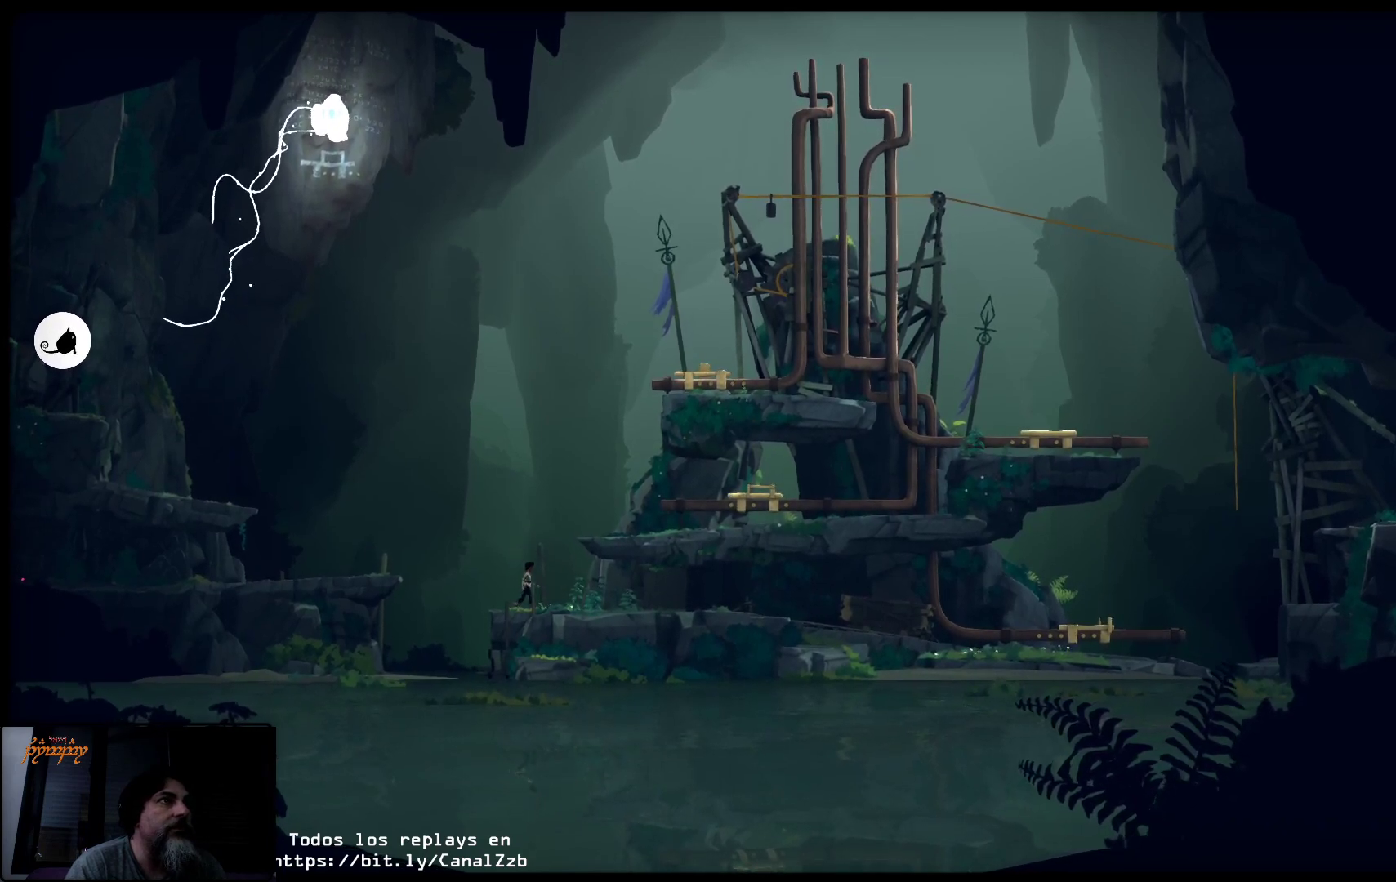
{"buttons": ["A"], "left_stick": "up", "right_stick": "center", "events": [[283, "left_stick", "up"]]}
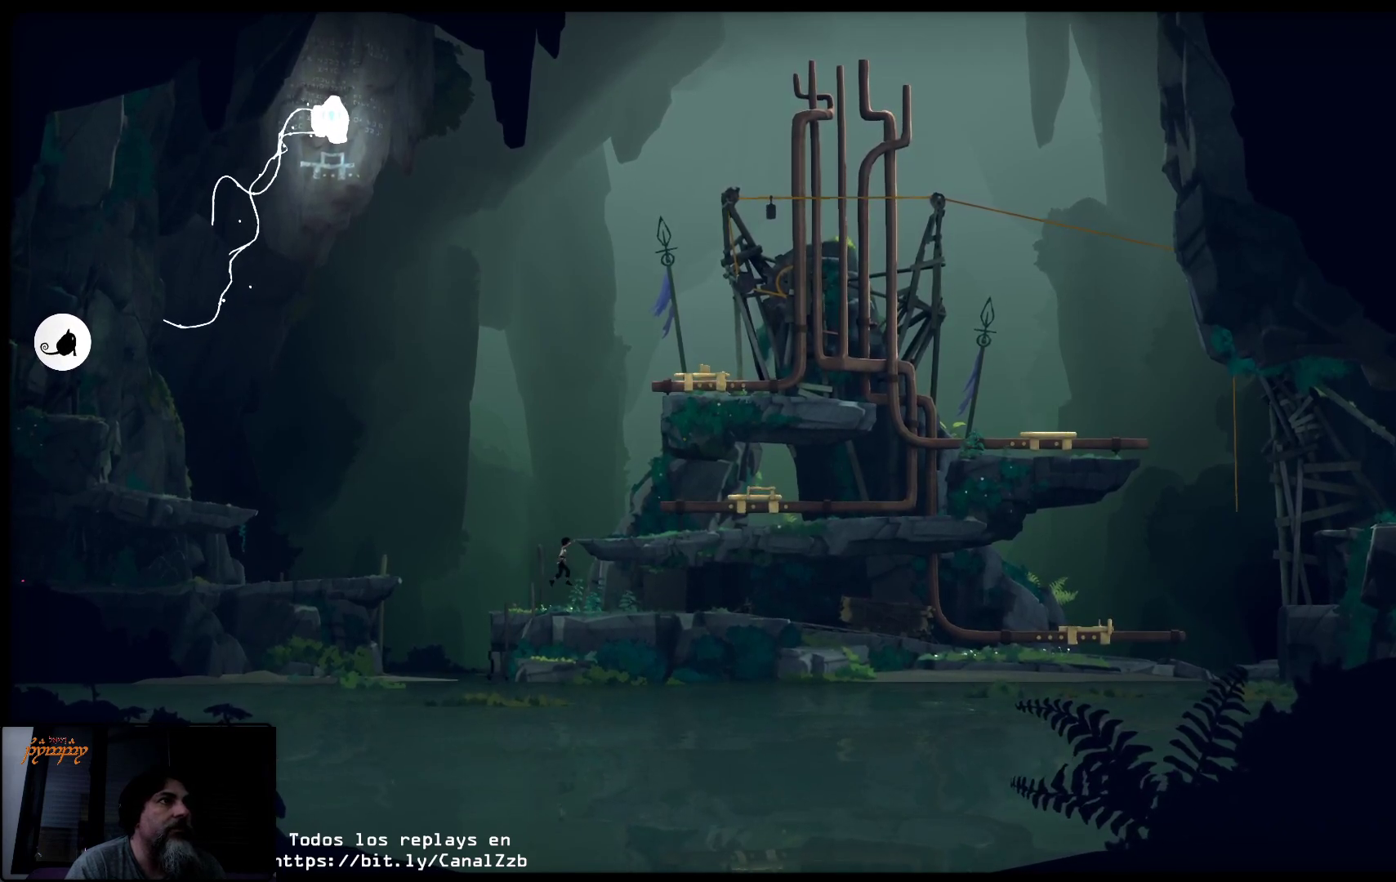
{"buttons": [], "left_stick": "up-right", "right_stick": "center", "events": [[133, "left_stick", "up-right"], [383, "A", "up"]]}
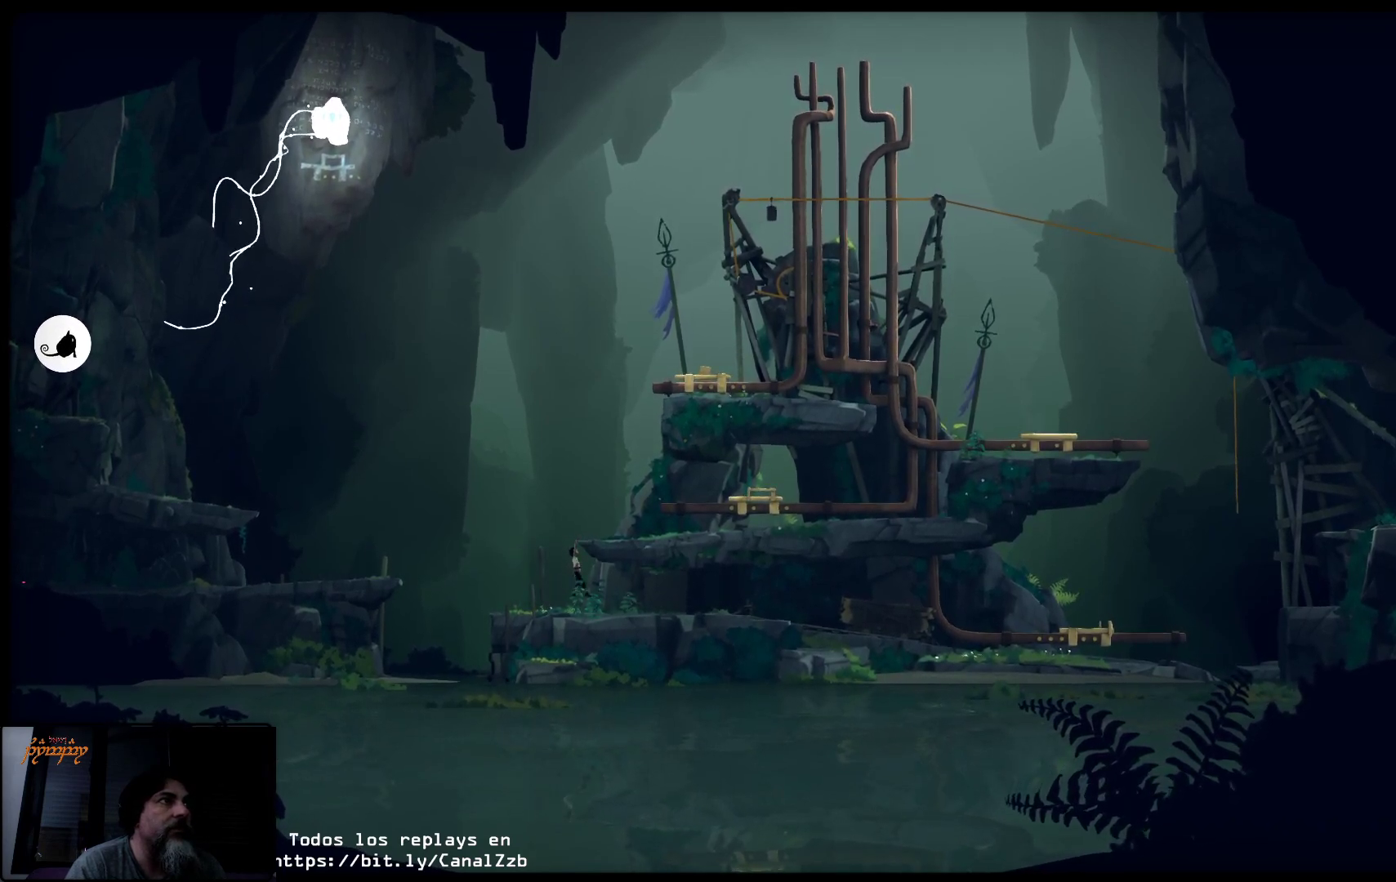
{"buttons": [], "left_stick": "up-right", "right_stick": "center", "events": []}
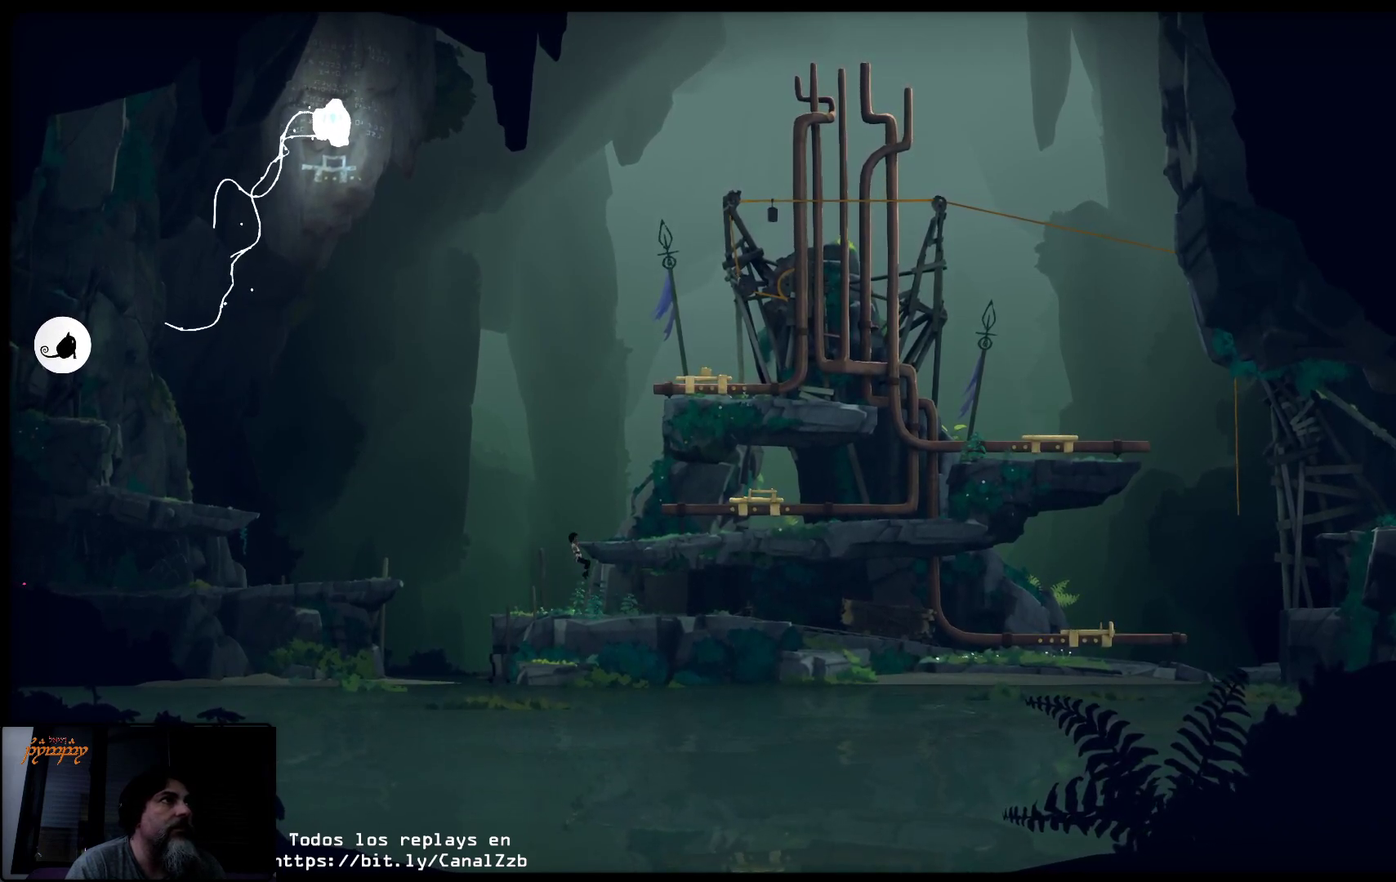
{"buttons": [], "left_stick": "right", "right_stick": "center", "events": [[400, "left_stick", "right"]]}
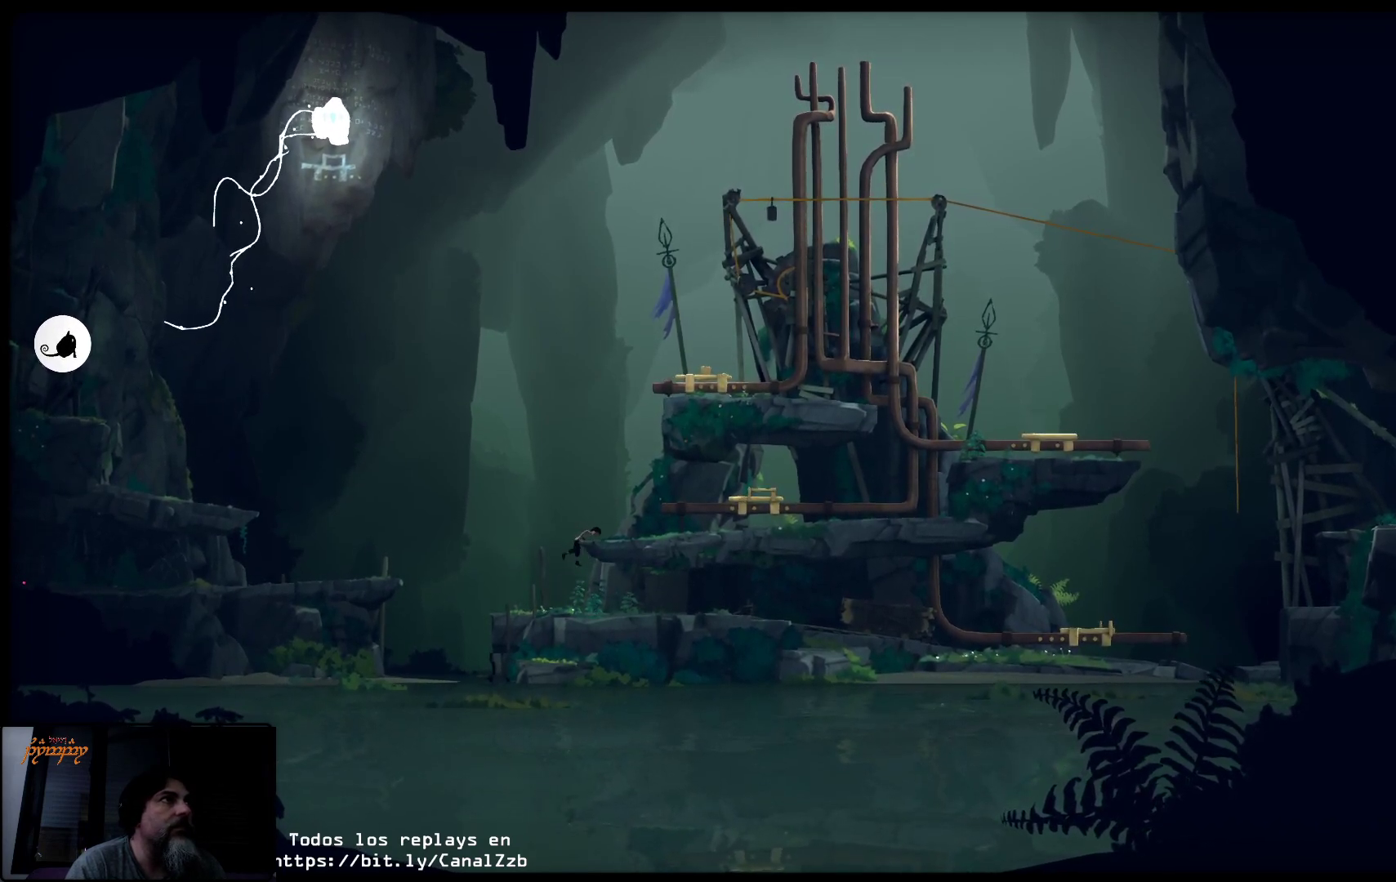
{"buttons": [], "left_stick": "right", "right_stick": "center", "events": []}
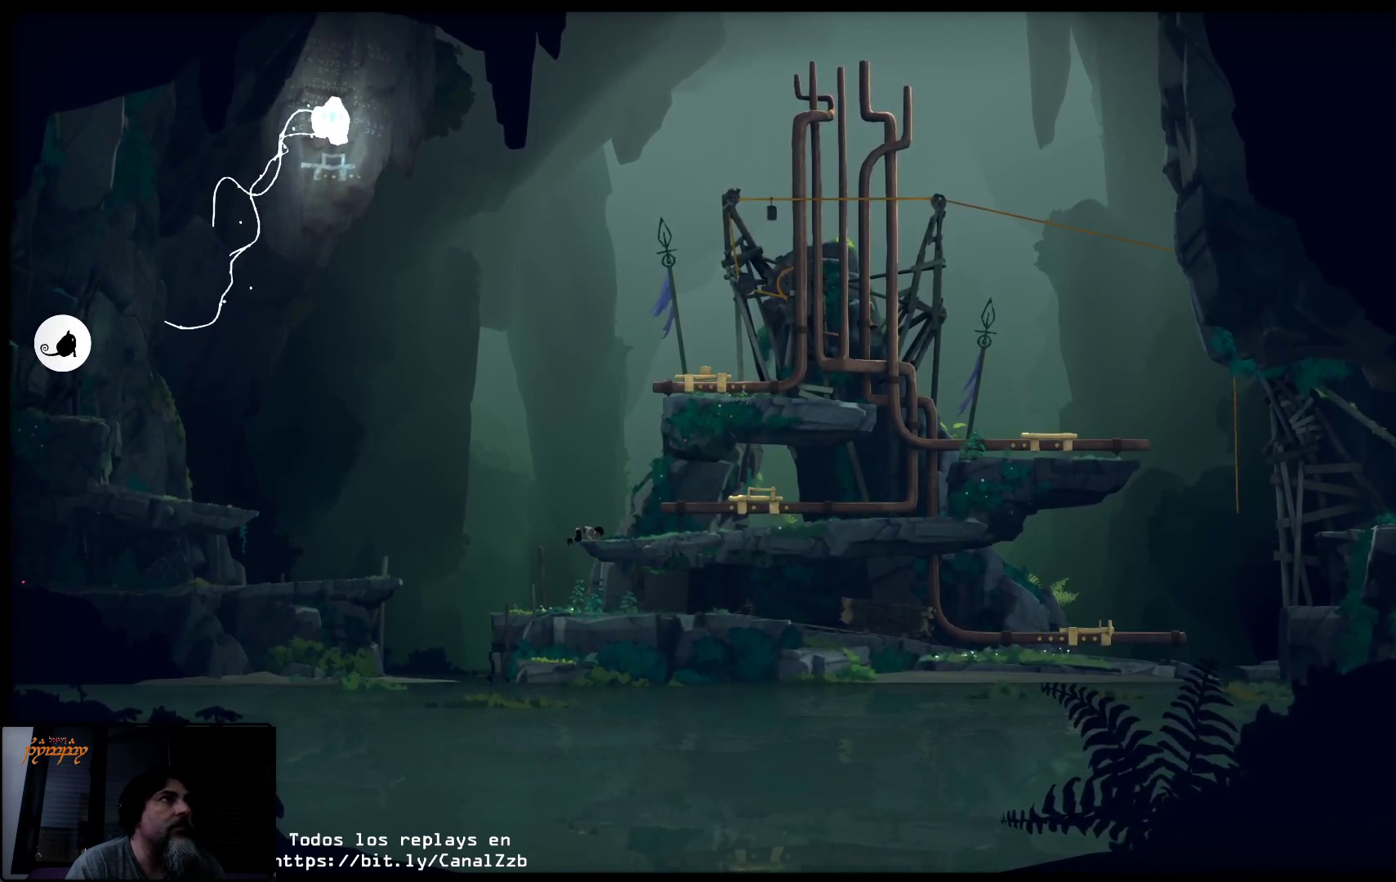
{"buttons": [], "left_stick": "right", "right_stick": "center", "events": []}
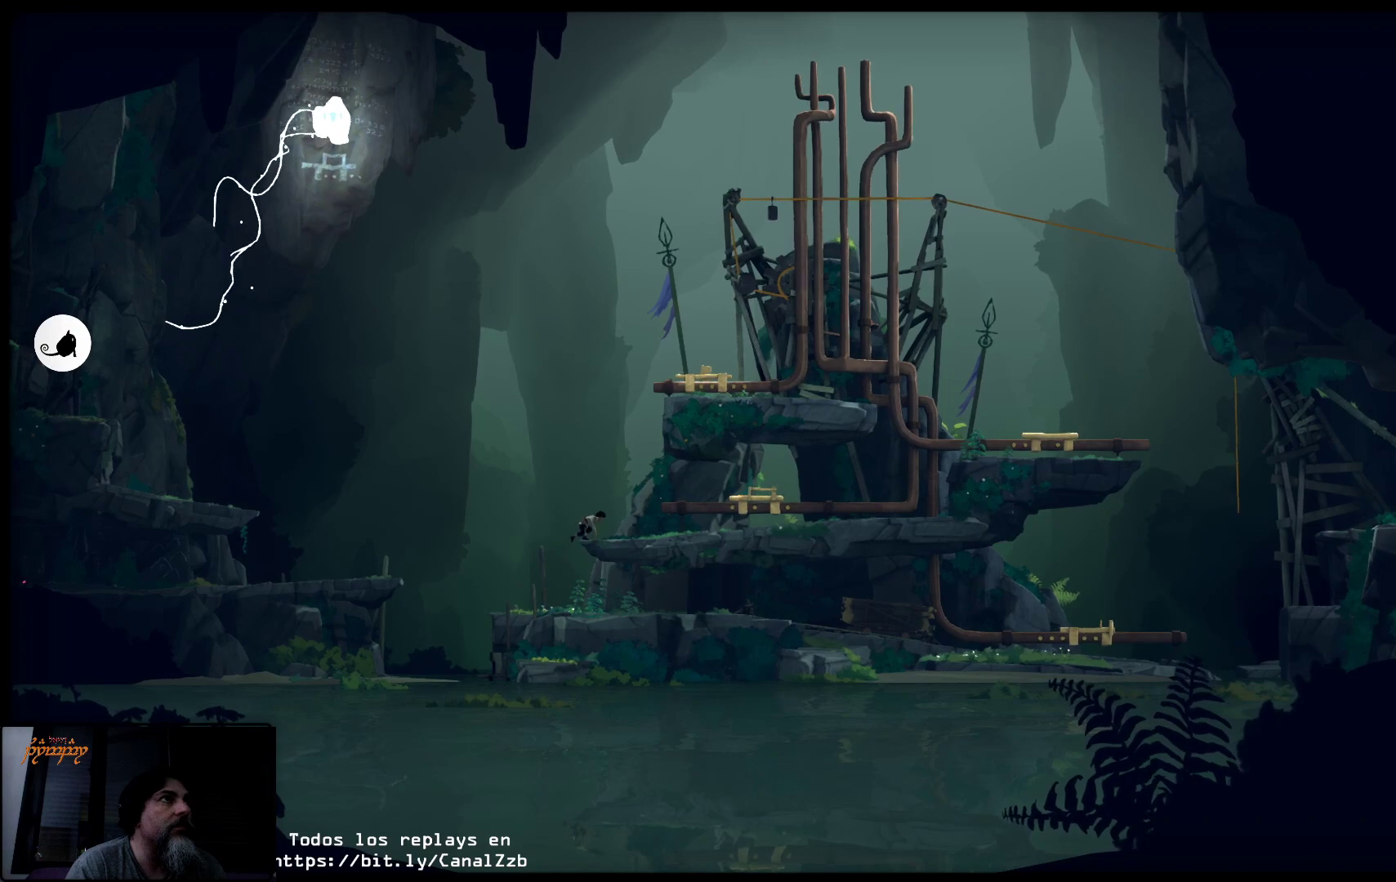
{"buttons": [], "left_stick": "right", "right_stick": "center", "events": []}
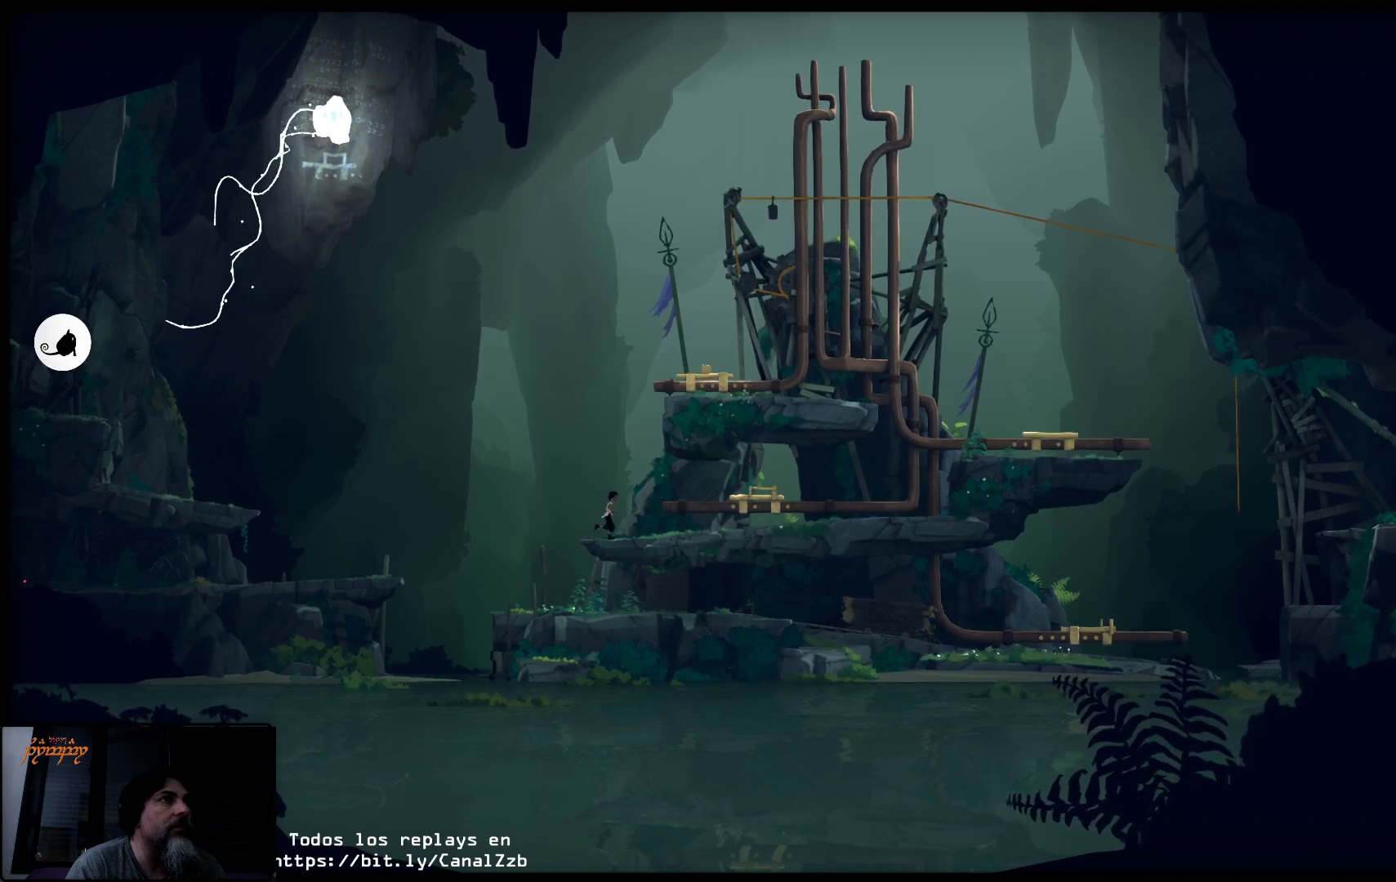
{"buttons": [], "left_stick": "right", "right_stick": "center", "events": []}
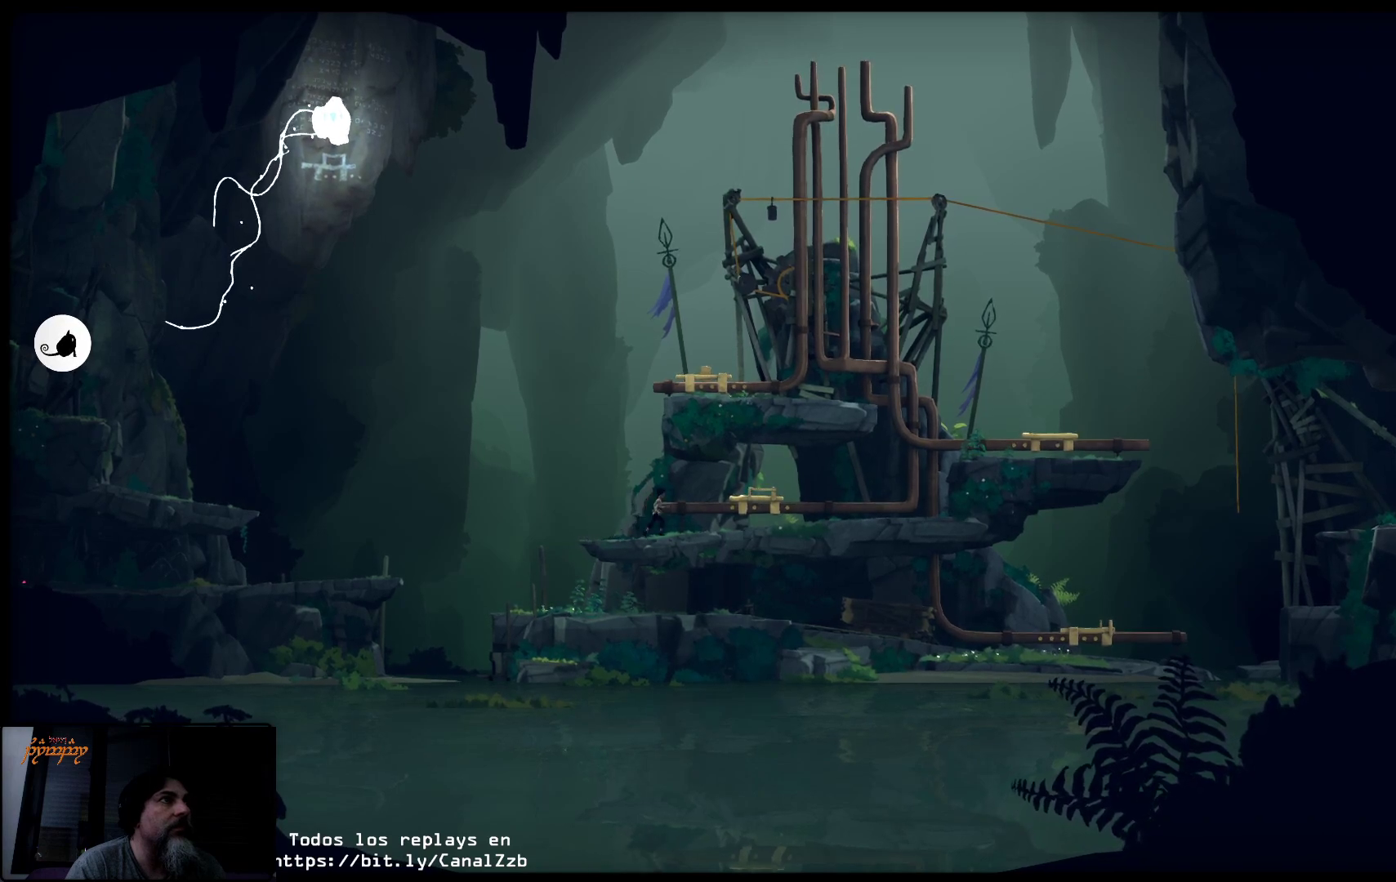
{"buttons": [], "left_stick": "right", "right_stick": "center", "events": []}
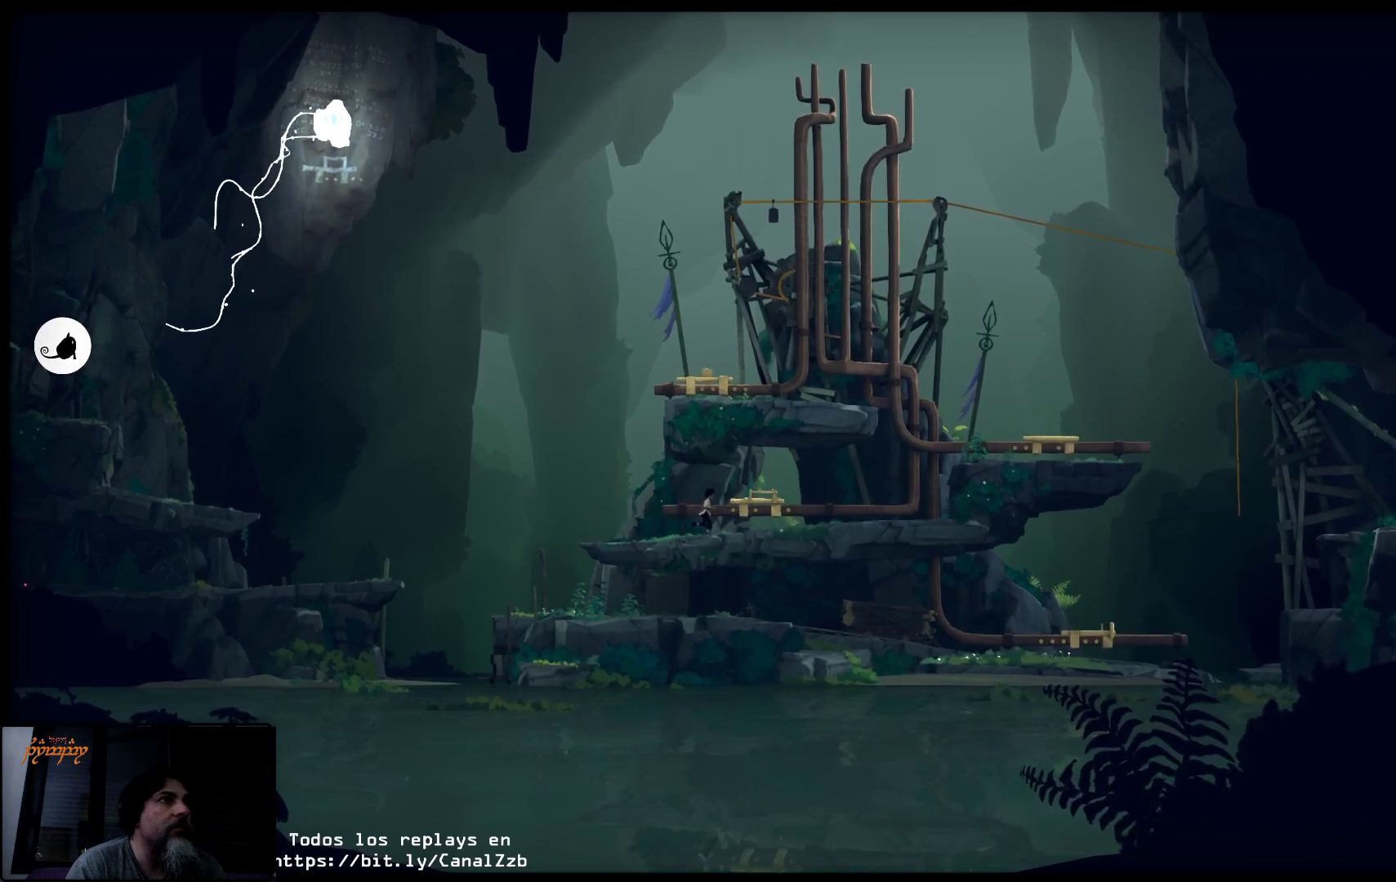
{"buttons": [], "left_stick": "right", "right_stick": "center", "events": []}
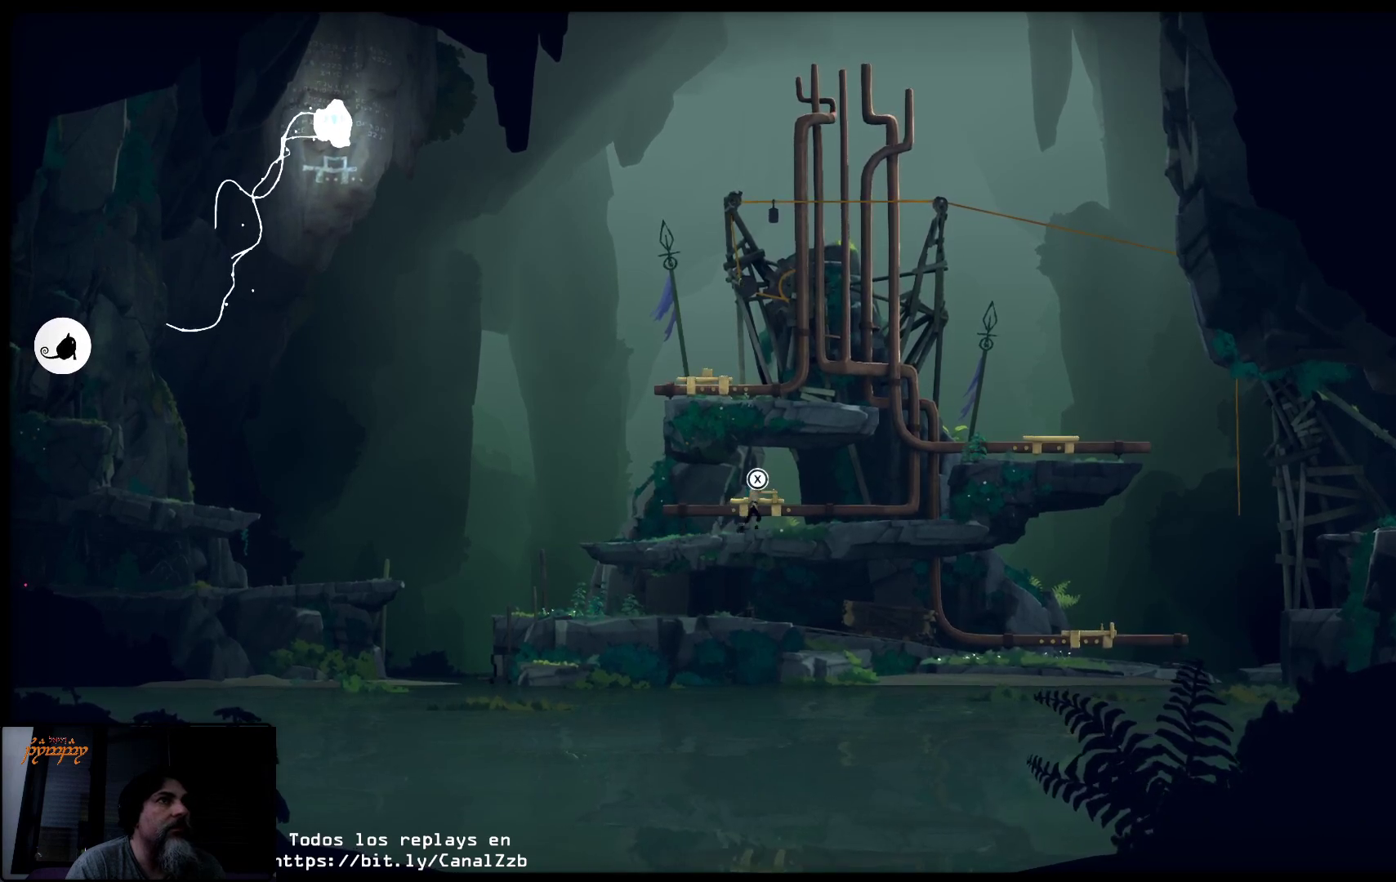
{"buttons": ["X"], "left_stick": "center", "right_stick": "center", "events": [[33, "left_stick", "center"], [383, "X", "down"]]}
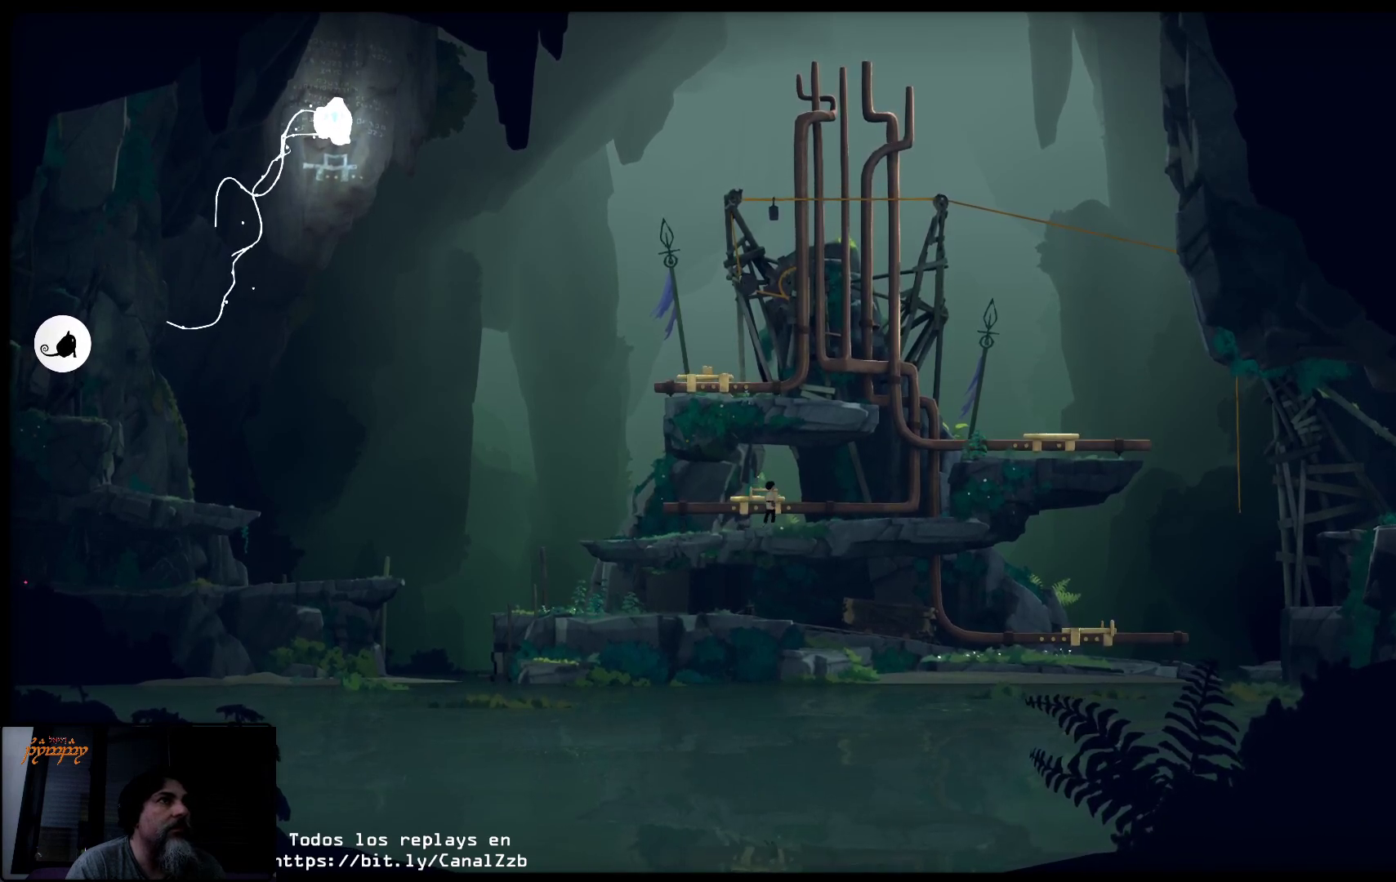
{"buttons": ["X"], "left_stick": "left", "right_stick": "center", "events": [[150, "left_stick", "left"]]}
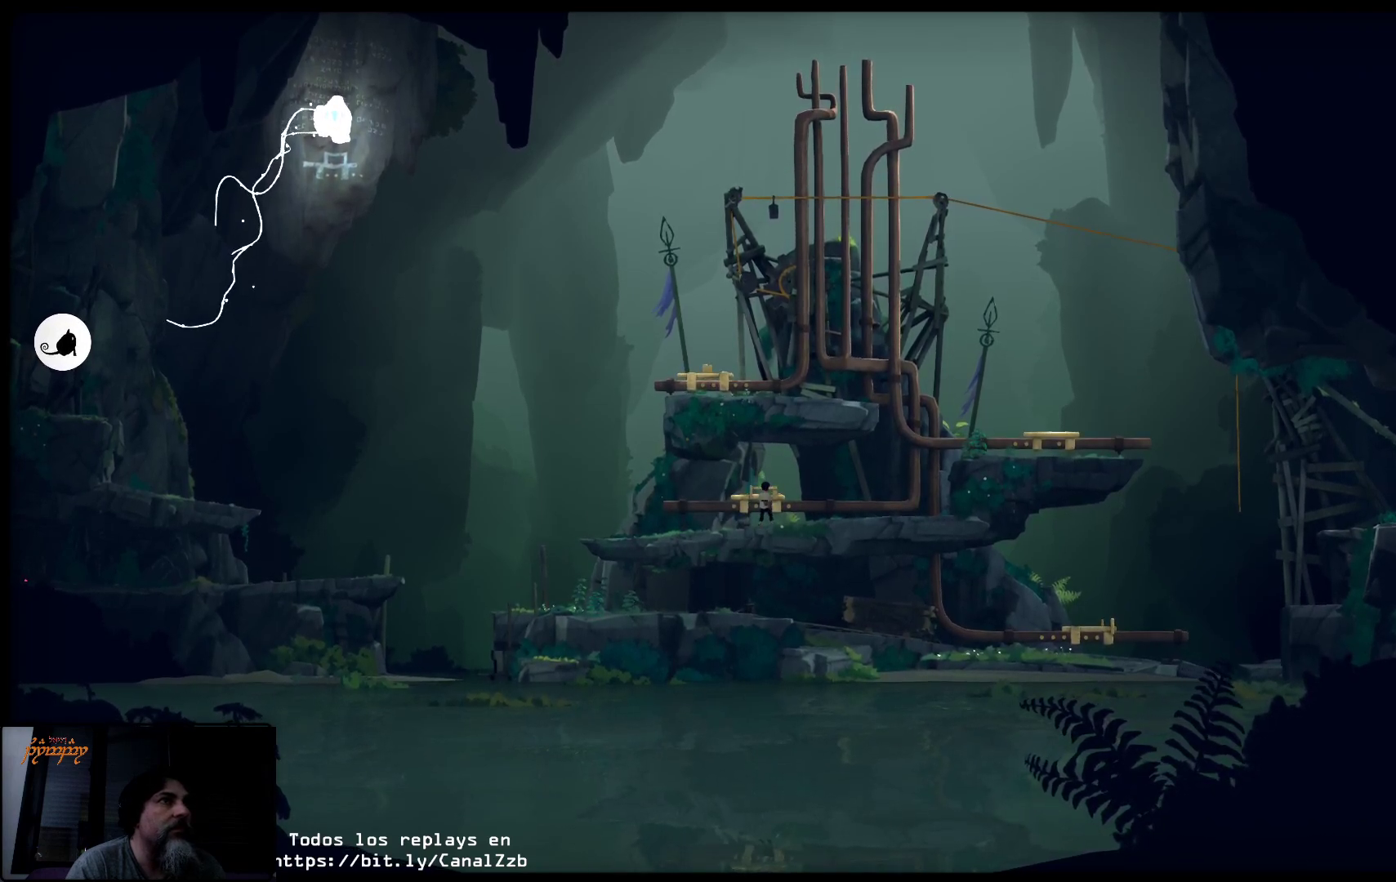
{"buttons": ["X"], "left_stick": "left", "right_stick": "center", "events": []}
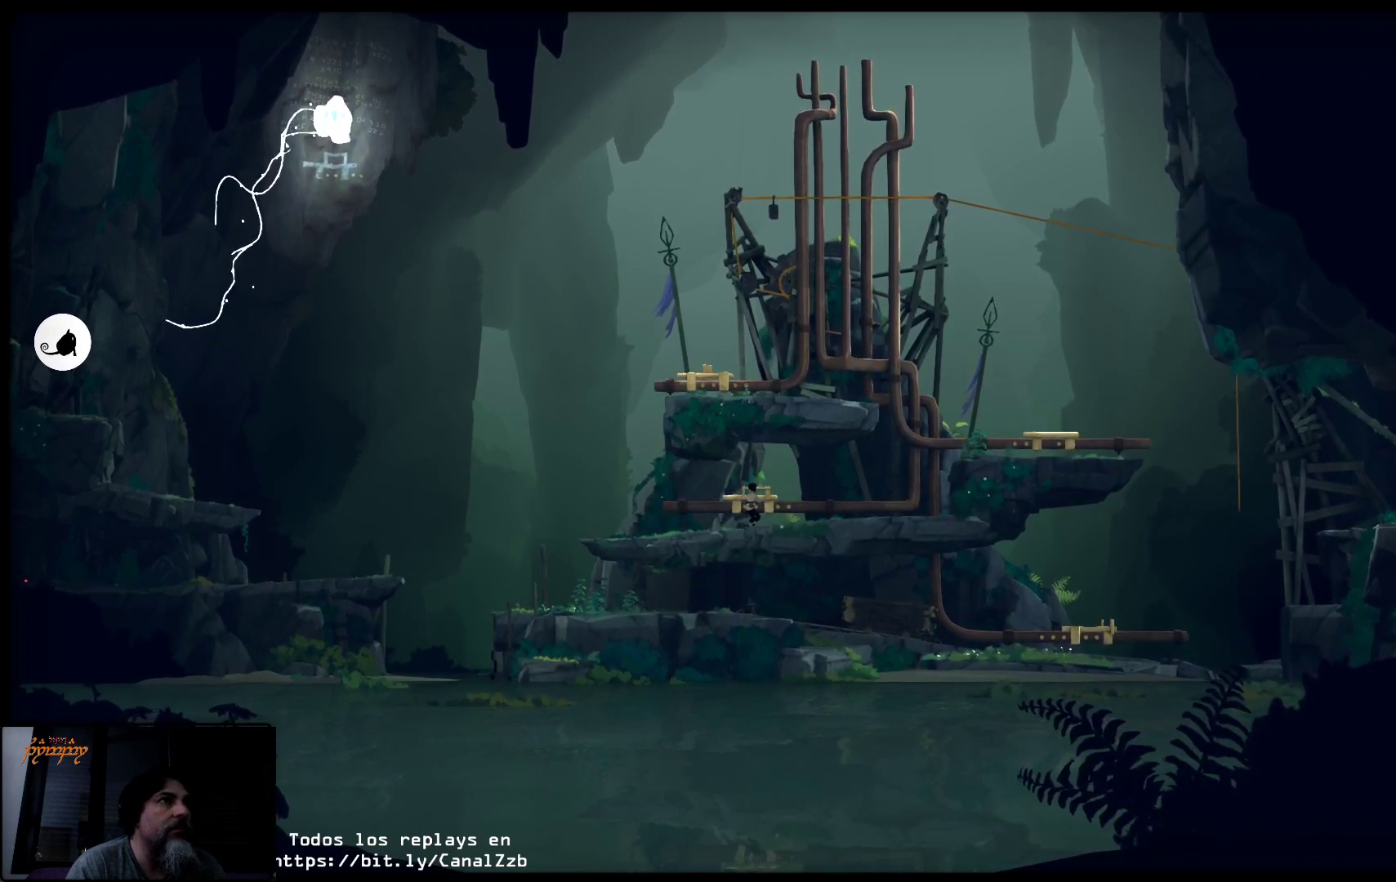
{"buttons": ["X"], "left_stick": "left", "right_stick": "center", "events": []}
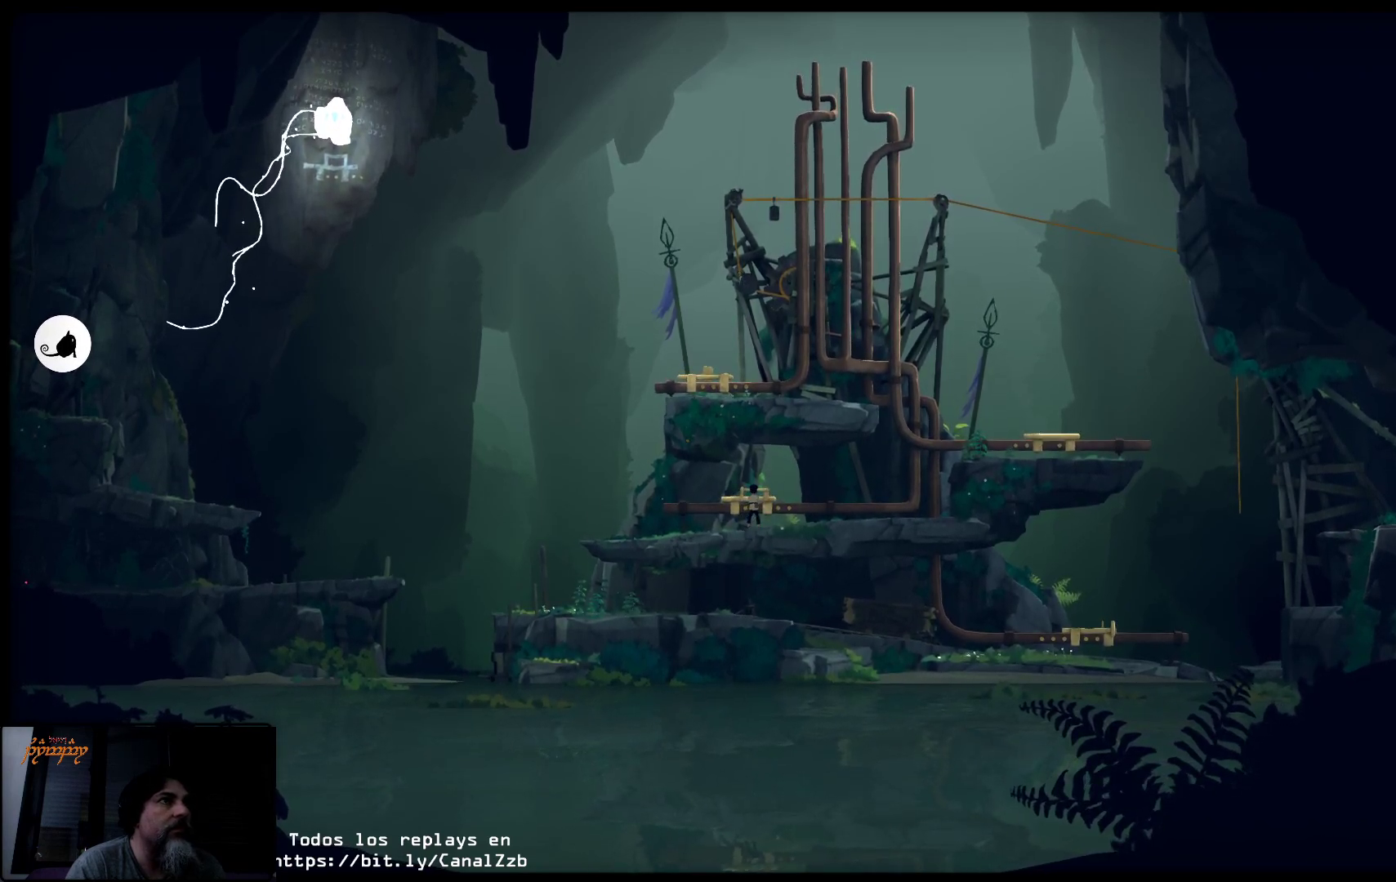
{"buttons": [], "left_stick": "right", "right_stick": "center", "events": [[267, "X", "up"], [317, "left_stick", "center"], [433, "left_stick", "right"]]}
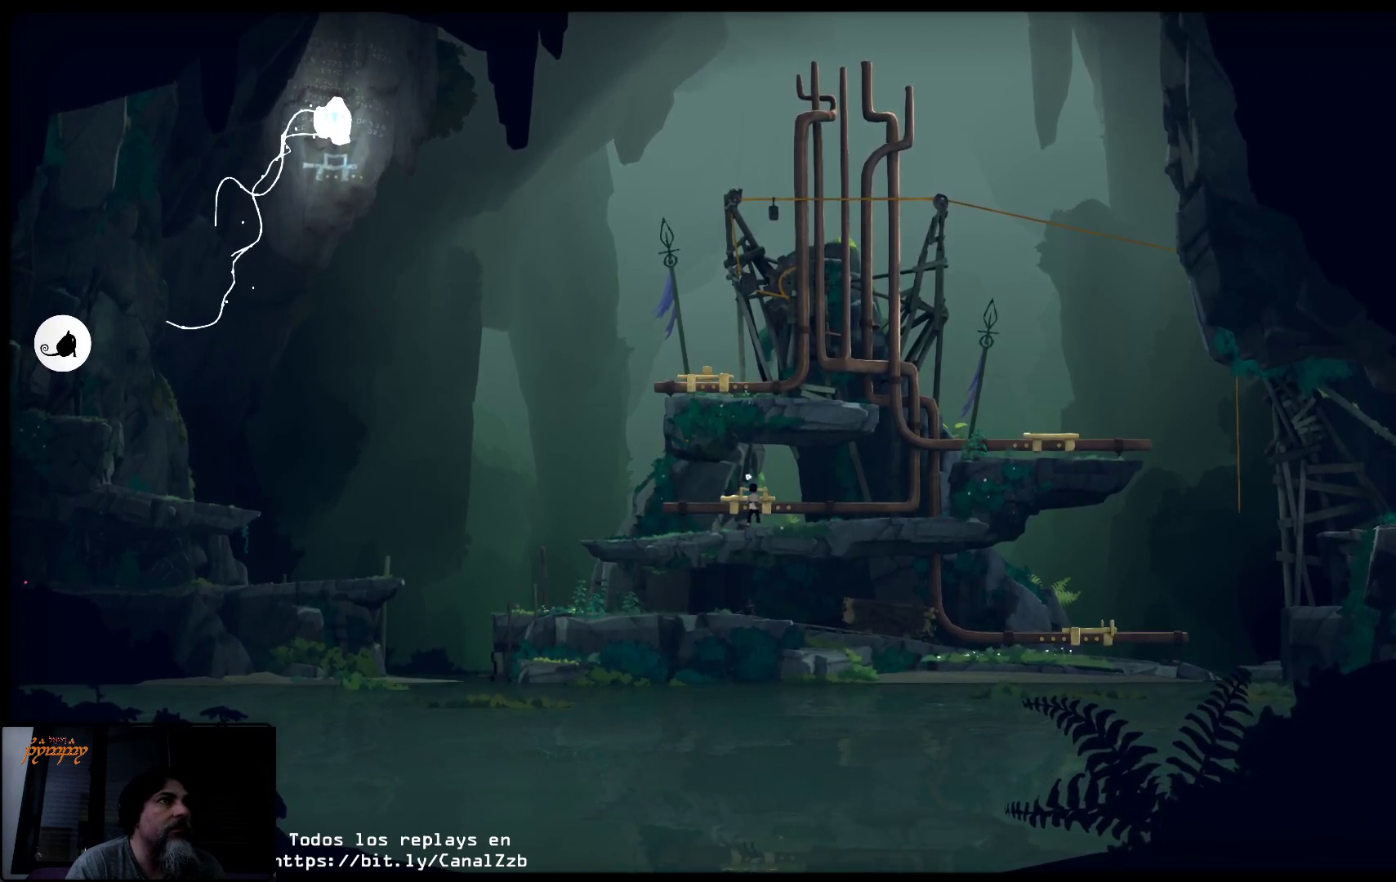
{"buttons": [], "left_stick": "right", "right_stick": "center", "events": []}
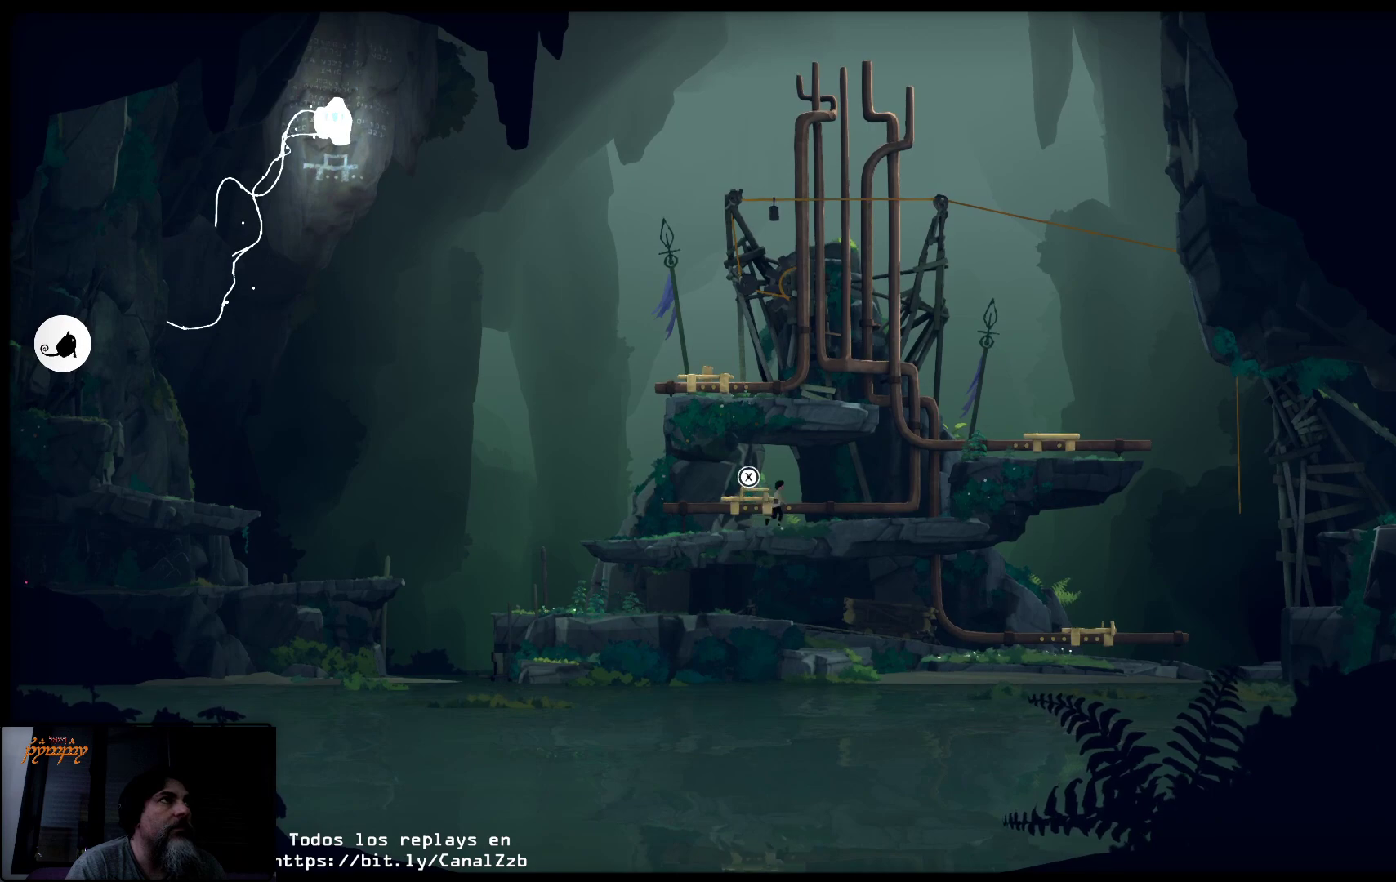
{"buttons": [], "left_stick": "right", "right_stick": "center", "events": []}
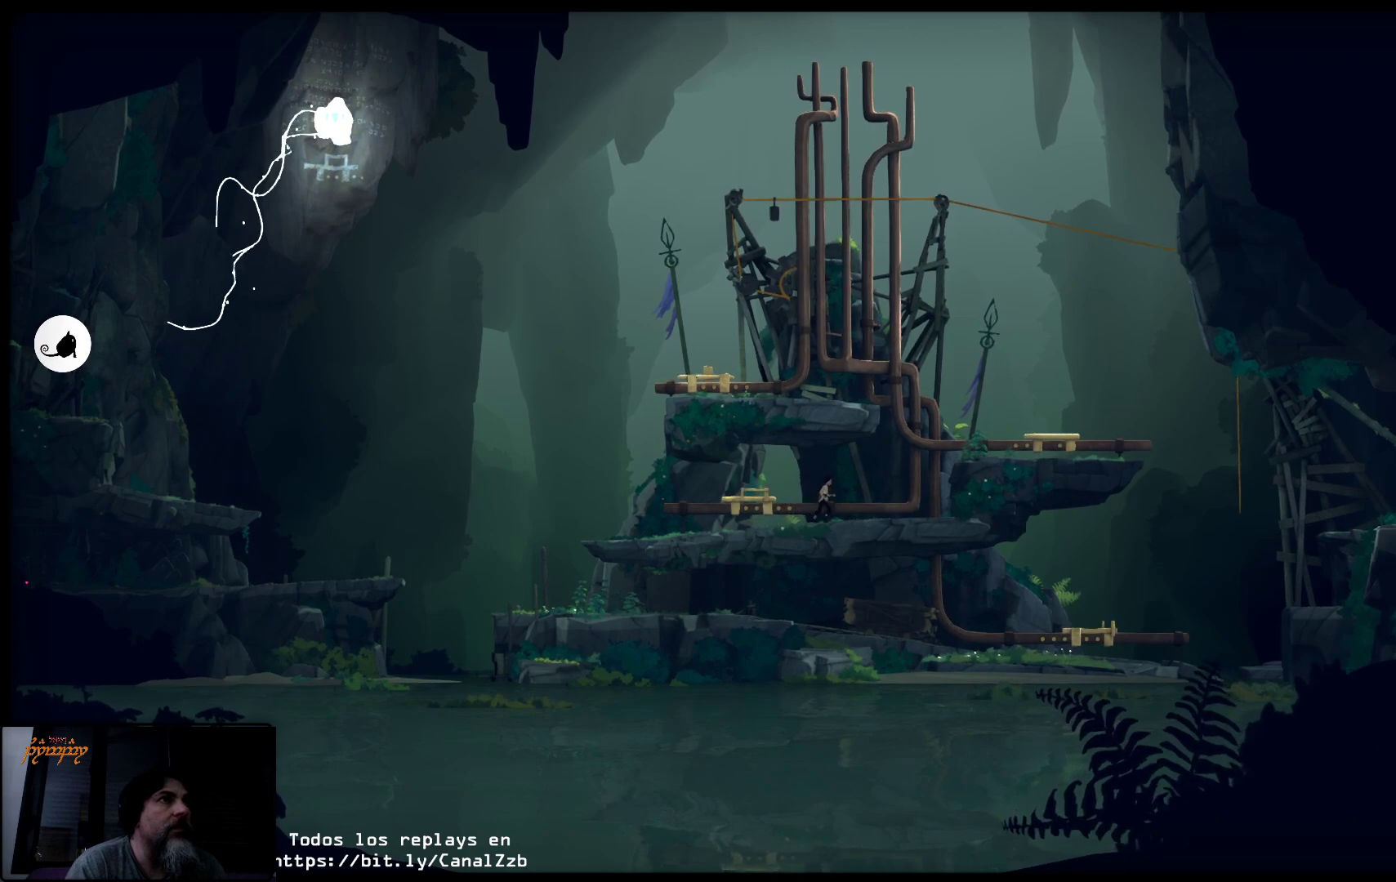
{"buttons": [], "left_stick": "right", "right_stick": "center", "events": []}